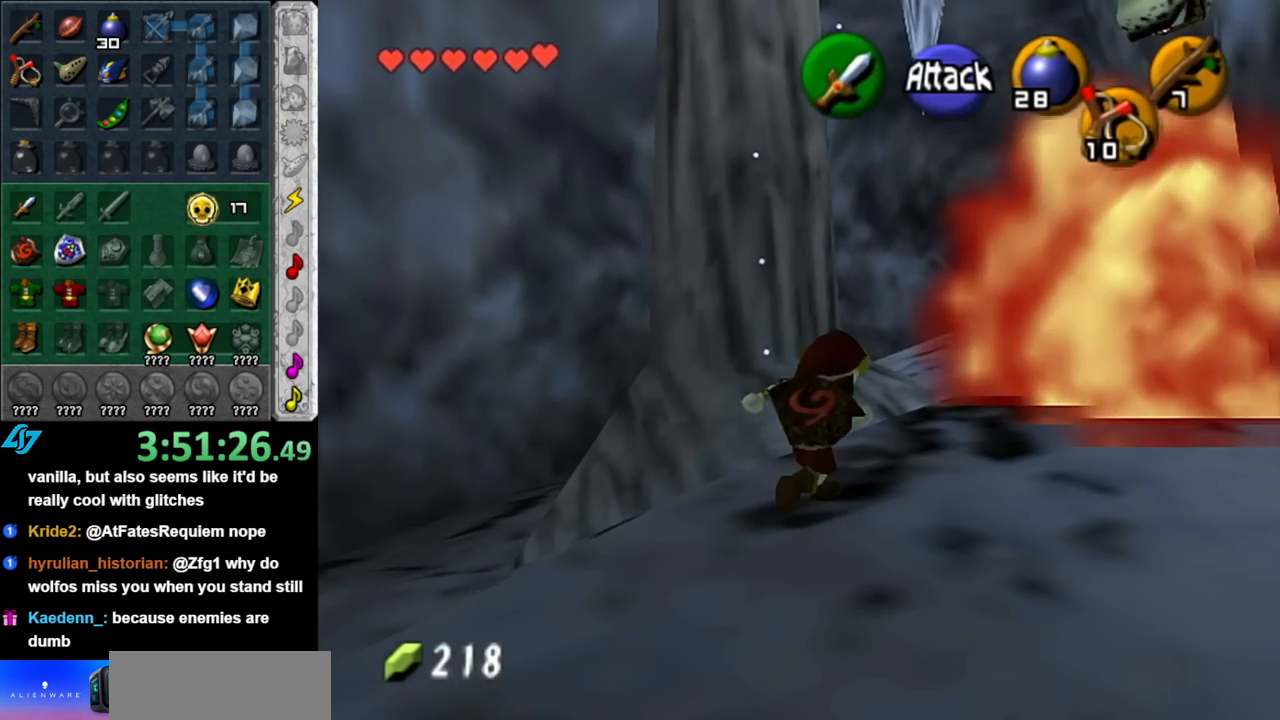
Gameplay with a controller (Nintendo layout); each line is a JSON object with the inputs held at the frame after it. "events" lists button and stick changes between this image and that frame as [ms after this image, input, new state], when the widget could be followed in between. Not read: L2 L3 R2 R3.
{"buttons": [], "left_stick": "up-right", "right_stick": "center", "events": [[117, "left_stick", "up-right"]]}
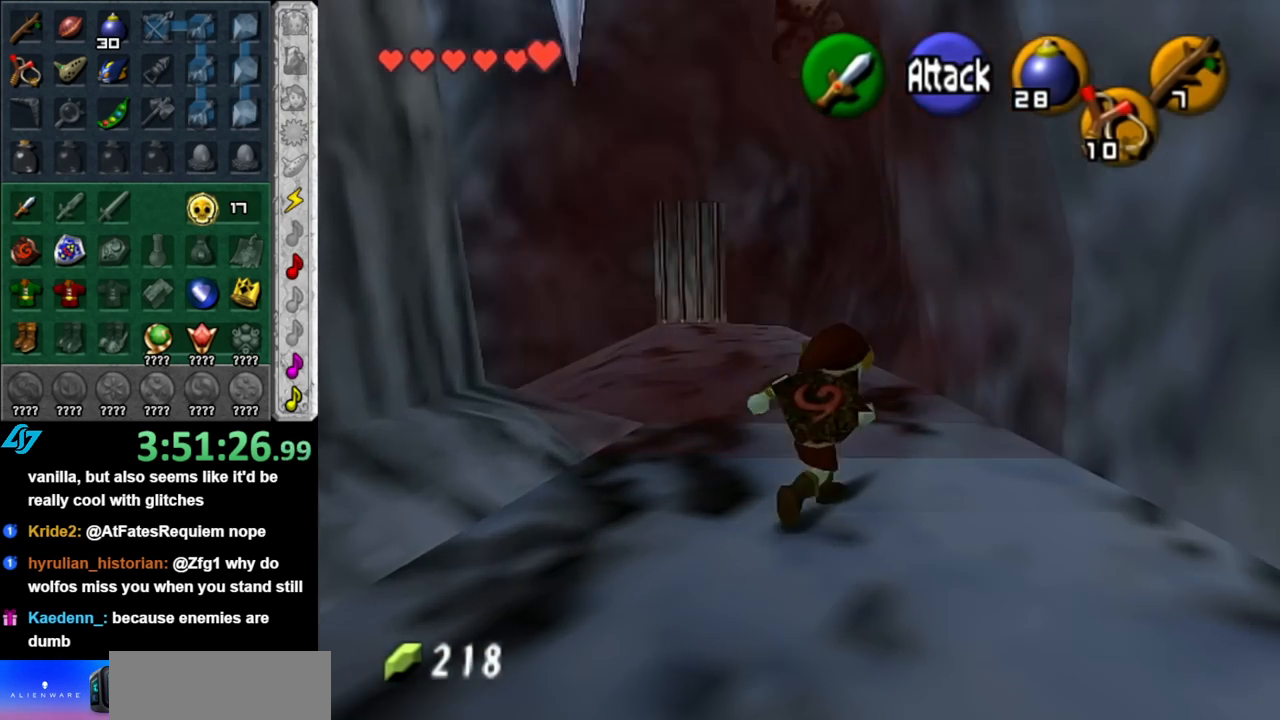
{"buttons": [], "left_stick": "down", "right_stick": "center", "events": [[67, "left_stick", "center"], [217, "left_stick", "down"]]}
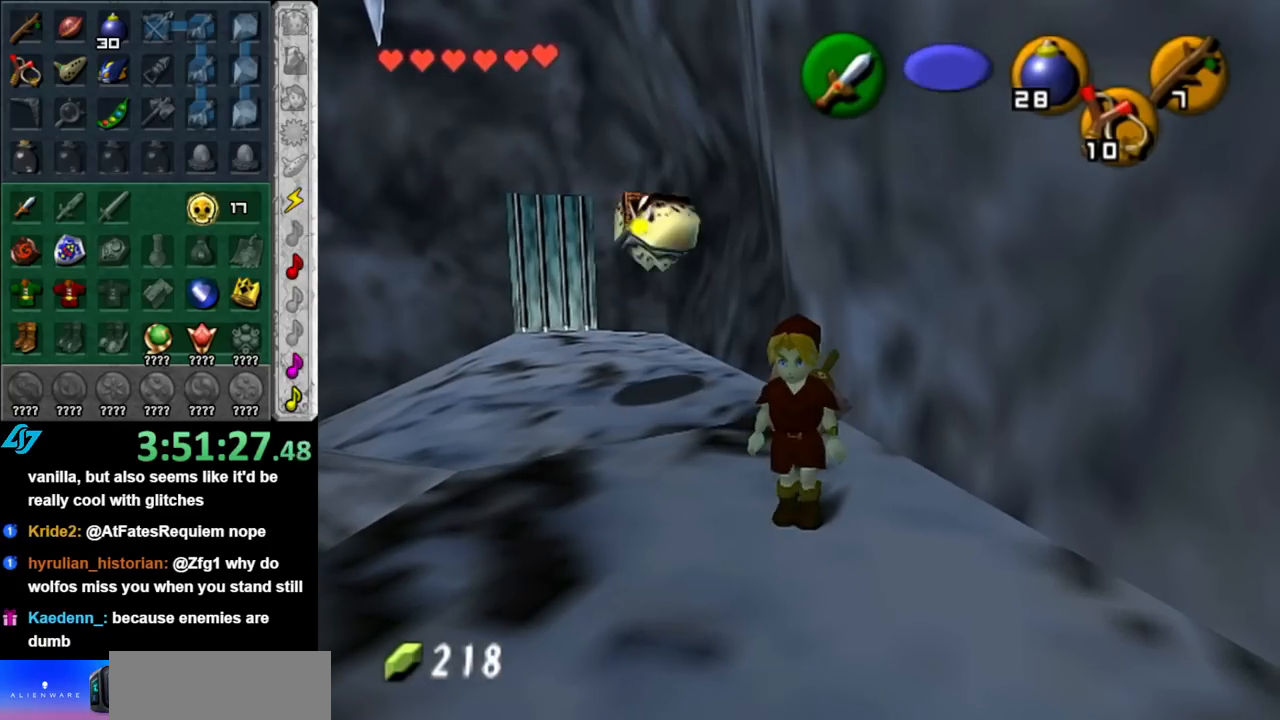
{"buttons": [], "left_stick": "up", "right_stick": "center", "events": [[33, "left_stick", "center"], [283, "left_stick", "up"]]}
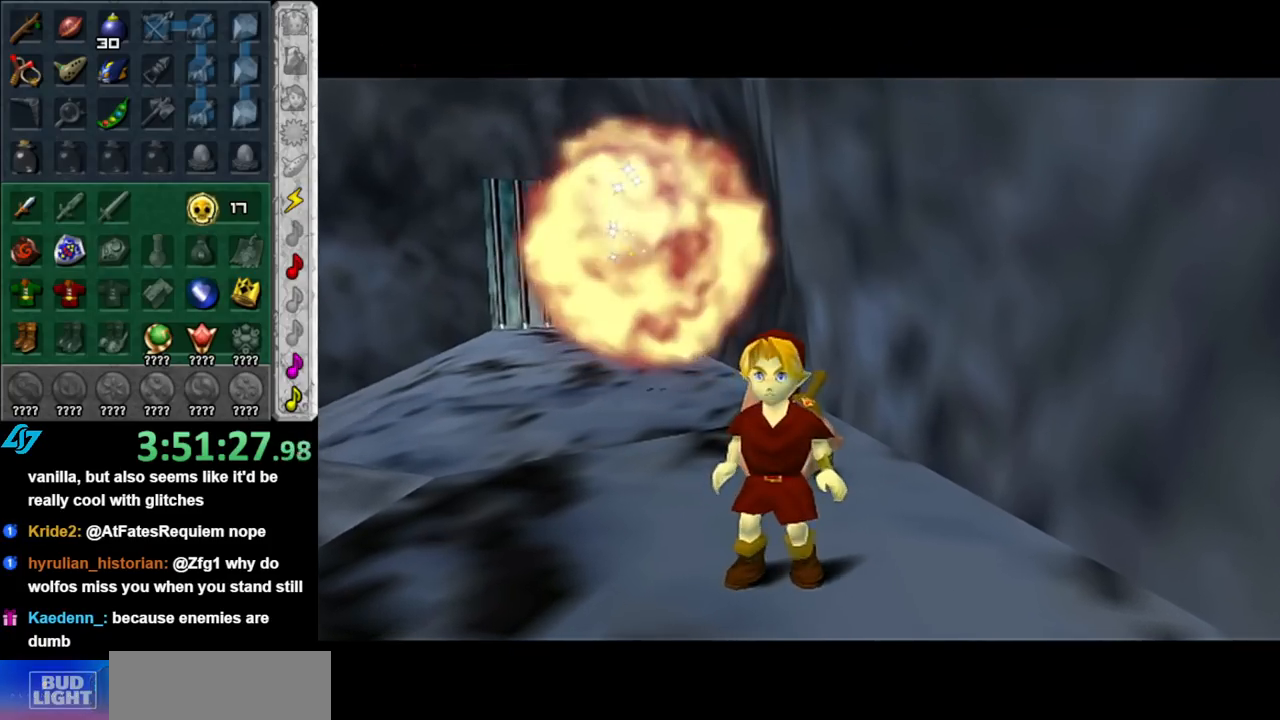
{"buttons": [], "left_stick": "center", "right_stick": "center", "events": [[217, "left_stick", "center"]]}
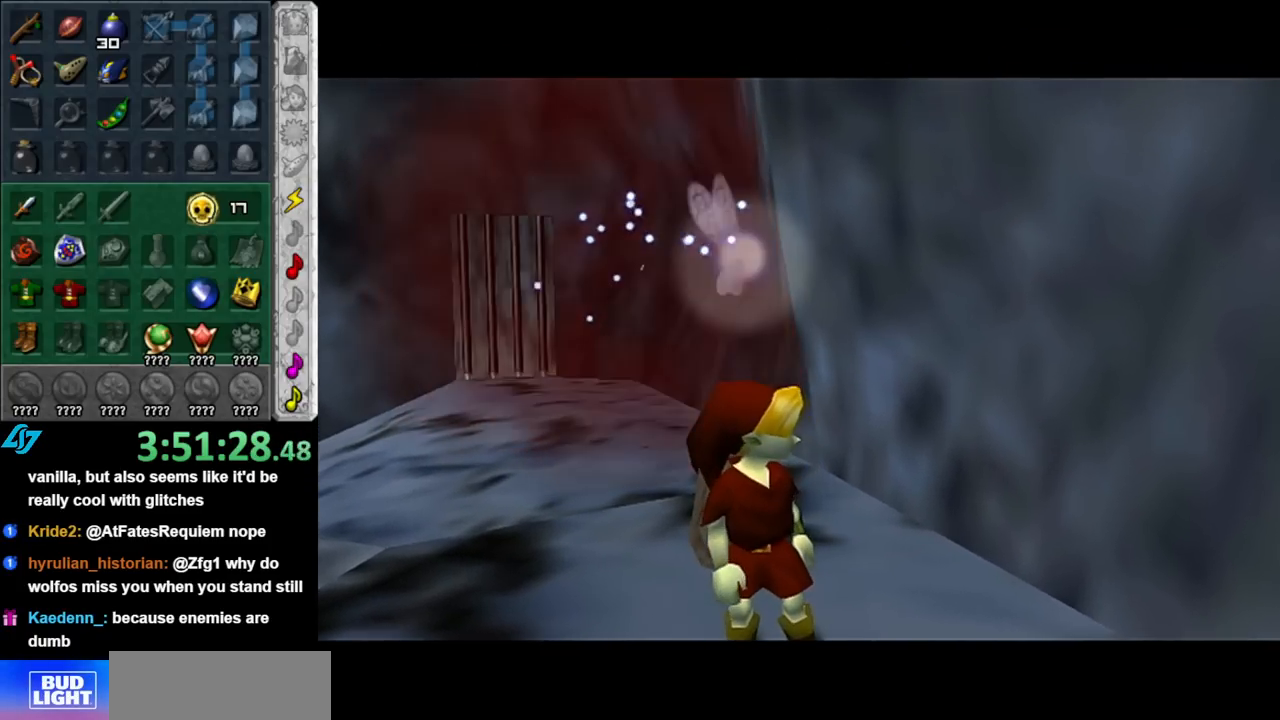
{"buttons": [], "left_stick": "center", "right_stick": "center", "events": []}
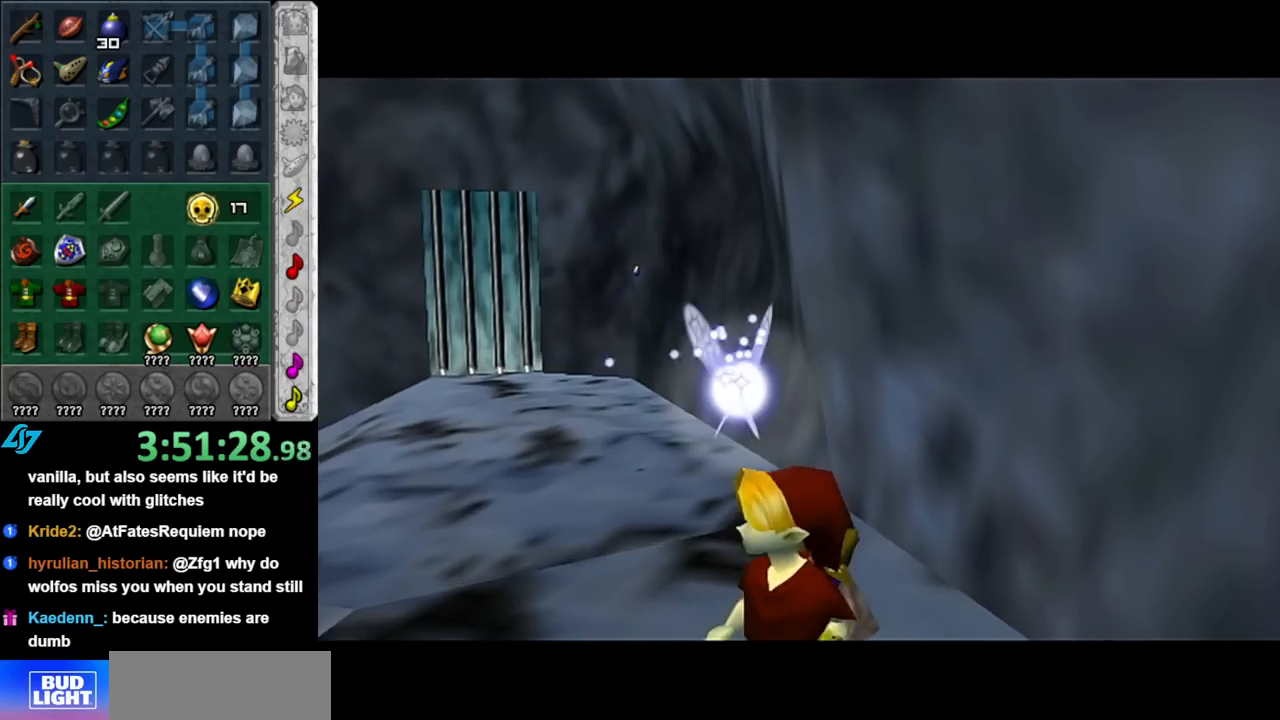
{"buttons": [], "left_stick": "center", "right_stick": "center", "events": []}
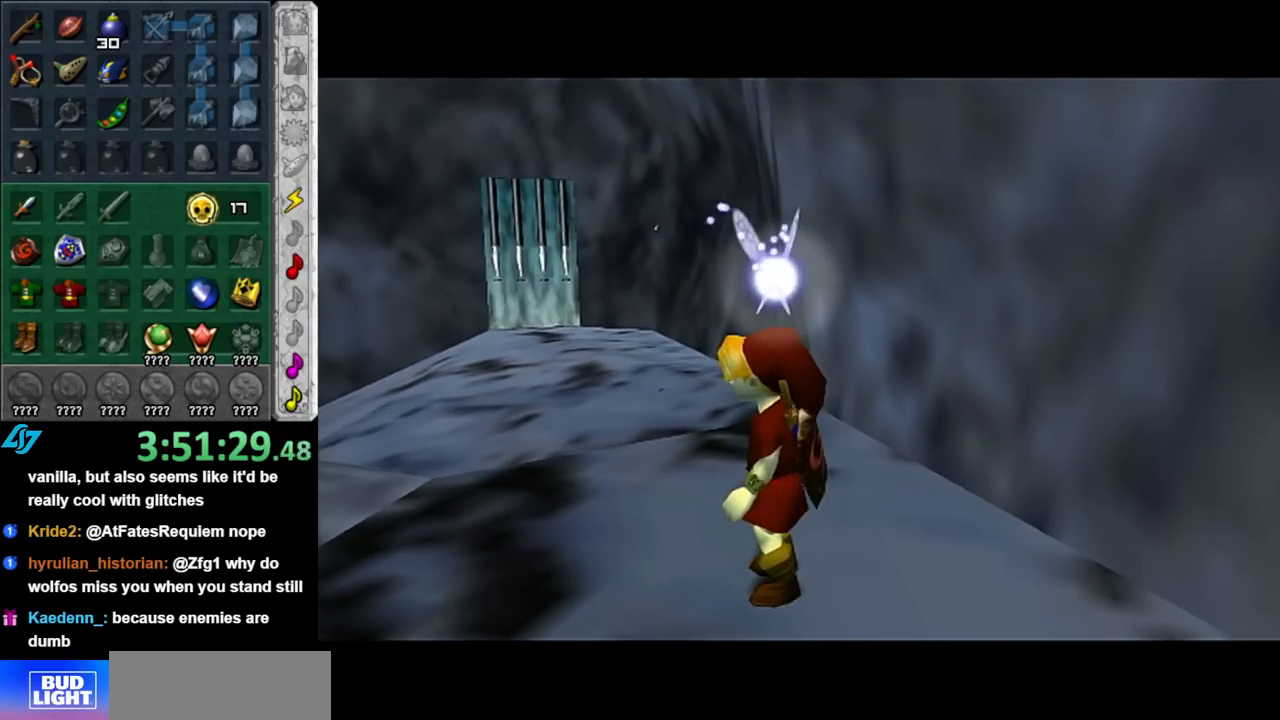
{"buttons": [], "left_stick": "up", "right_stick": "center", "events": [[283, "left_stick", "up"]]}
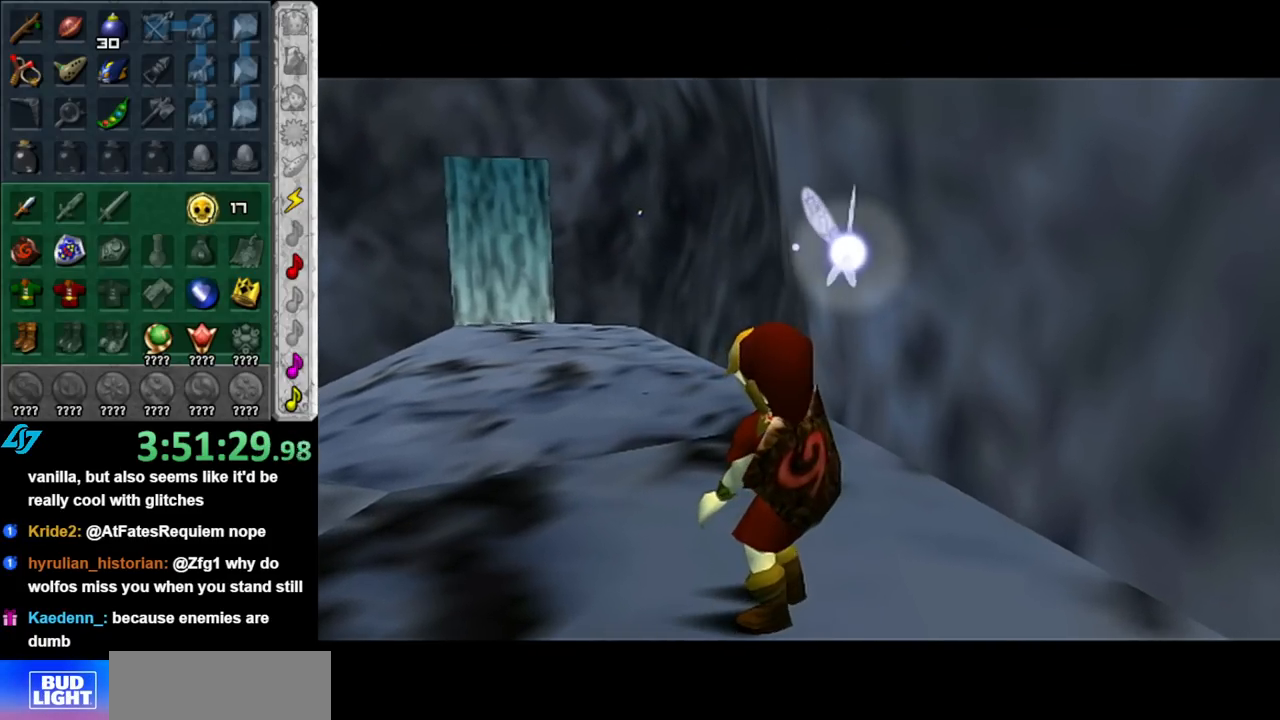
{"buttons": [], "left_stick": "up", "right_stick": "center", "events": []}
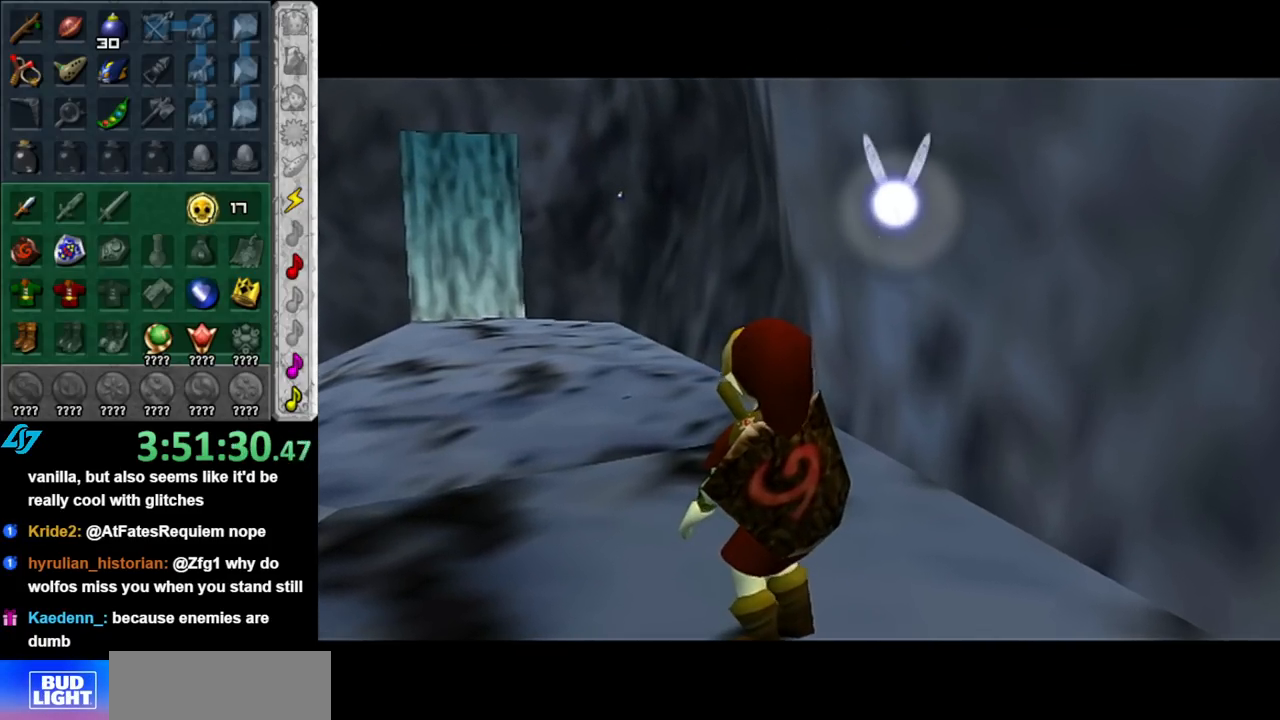
{"buttons": [], "left_stick": "up", "right_stick": "center", "events": []}
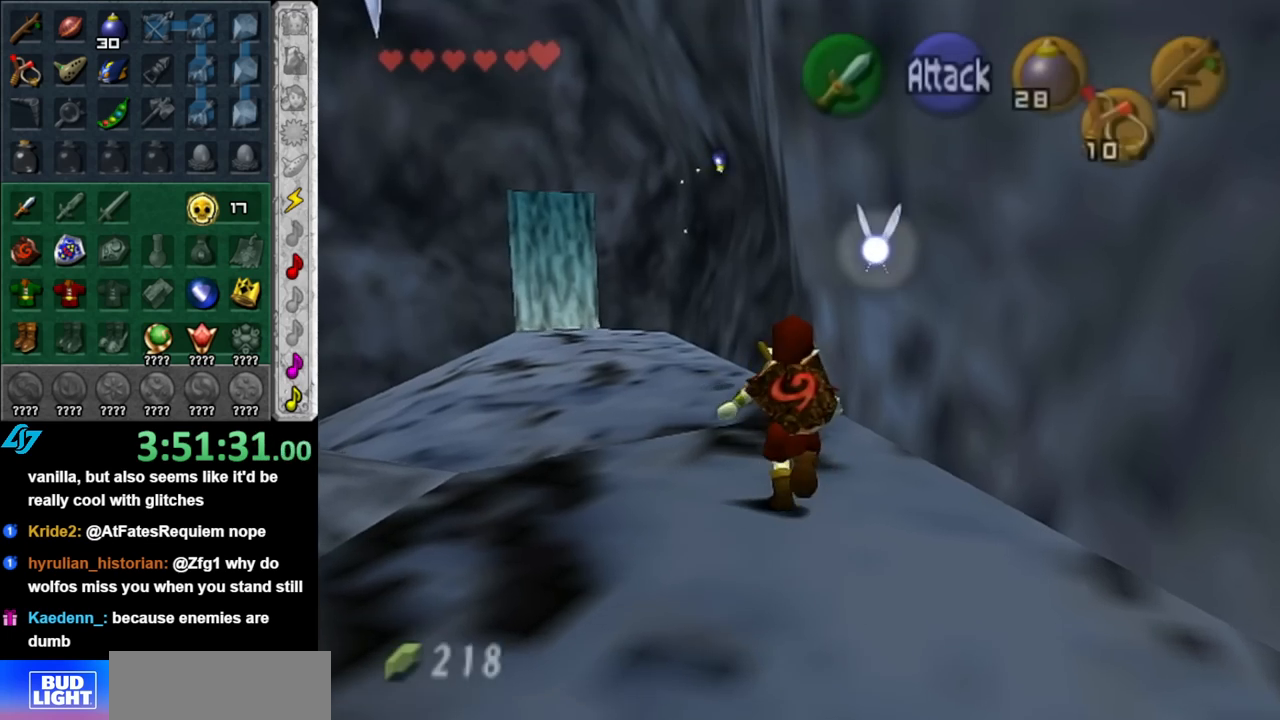
{"buttons": [], "left_stick": "up-left", "right_stick": "center", "events": [[433, "left_stick", "up-left"]]}
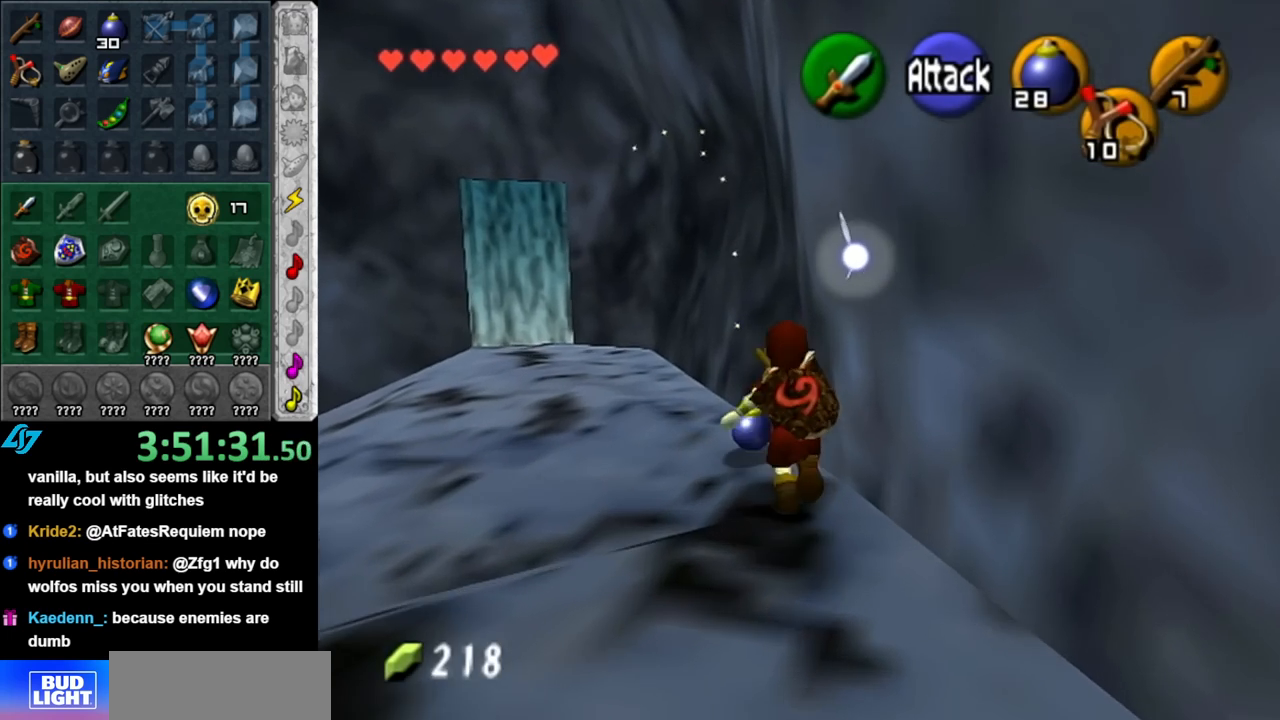
{"buttons": [], "left_stick": "up", "right_stick": "center", "events": [[283, "L1", "down"], [350, "left_stick", "center"], [467, "L1", "up"], [500, "left_stick", "up"]]}
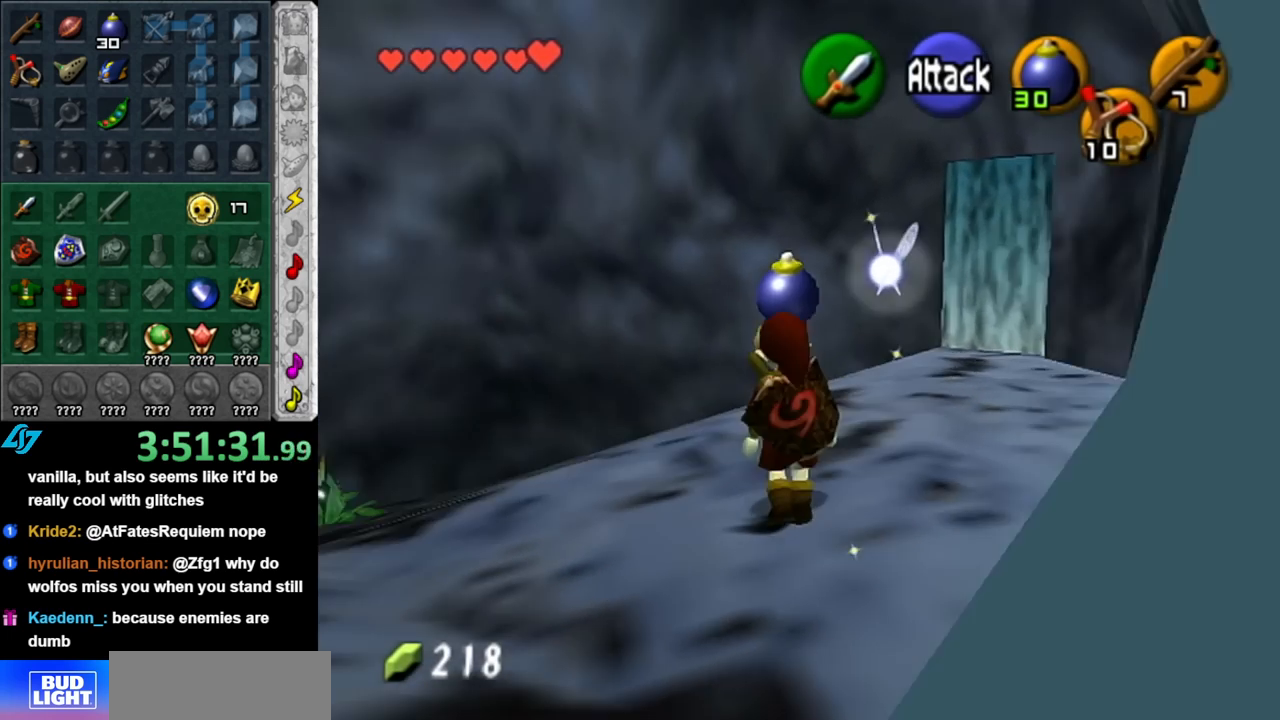
{"buttons": [], "left_stick": "up-right", "right_stick": "center", "events": [[183, "left_stick", "up-right"]]}
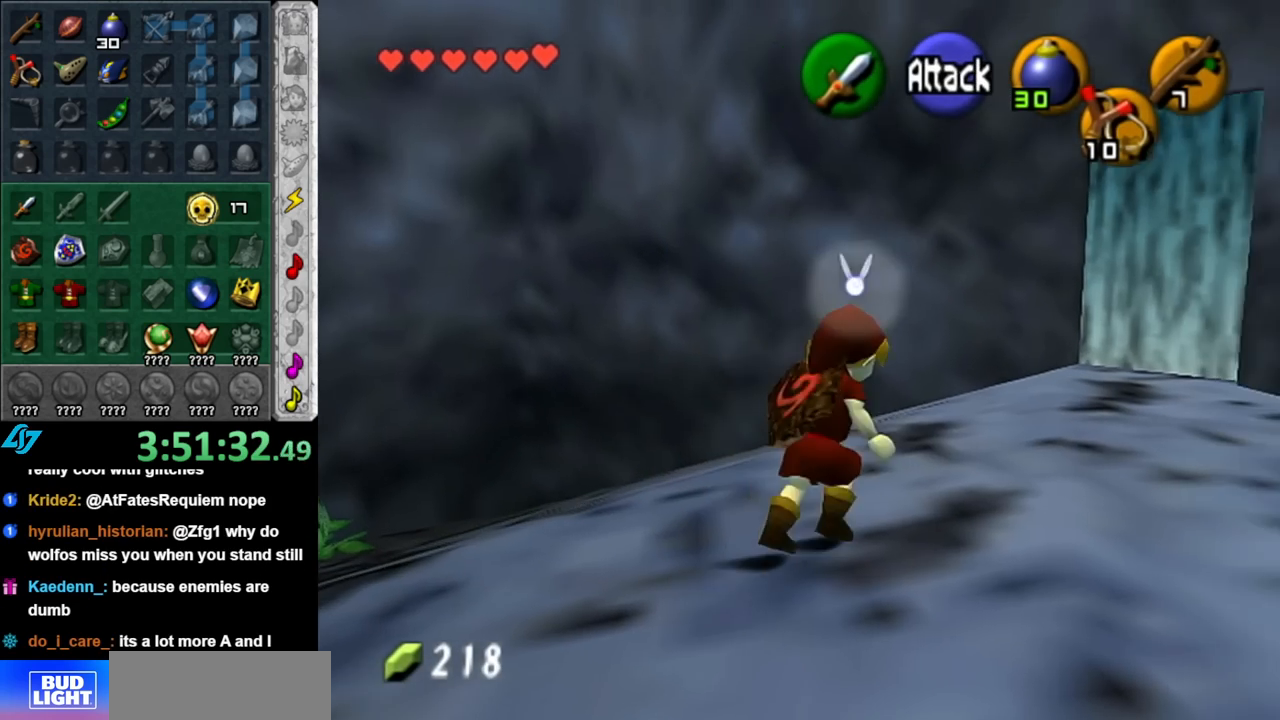
{"buttons": ["A", "L1"], "left_stick": "up-left", "right_stick": "center", "events": [[67, "left_stick", "up-left"], [383, "A", "down"], [433, "L1", "down"]]}
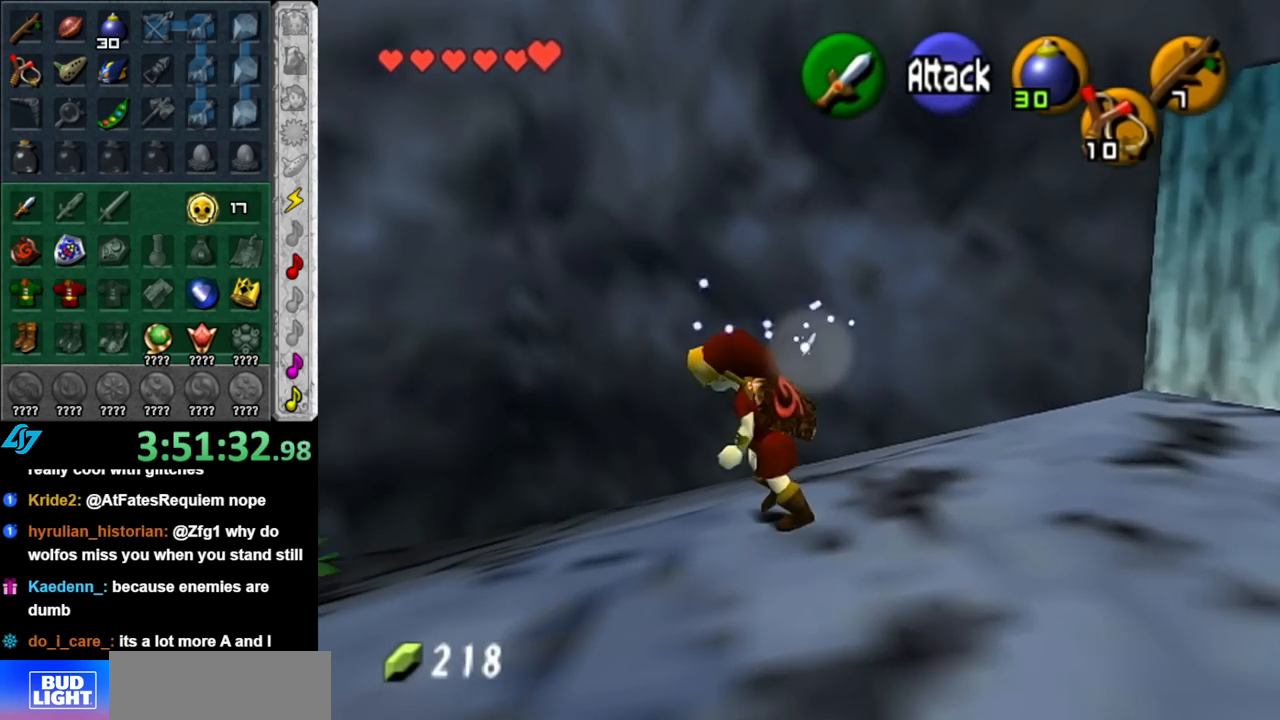
{"buttons": [], "left_stick": "center", "right_stick": "center", "events": [[33, "A", "up"], [100, "left_stick", "up"], [183, "L1", "up"], [500, "left_stick", "center"]]}
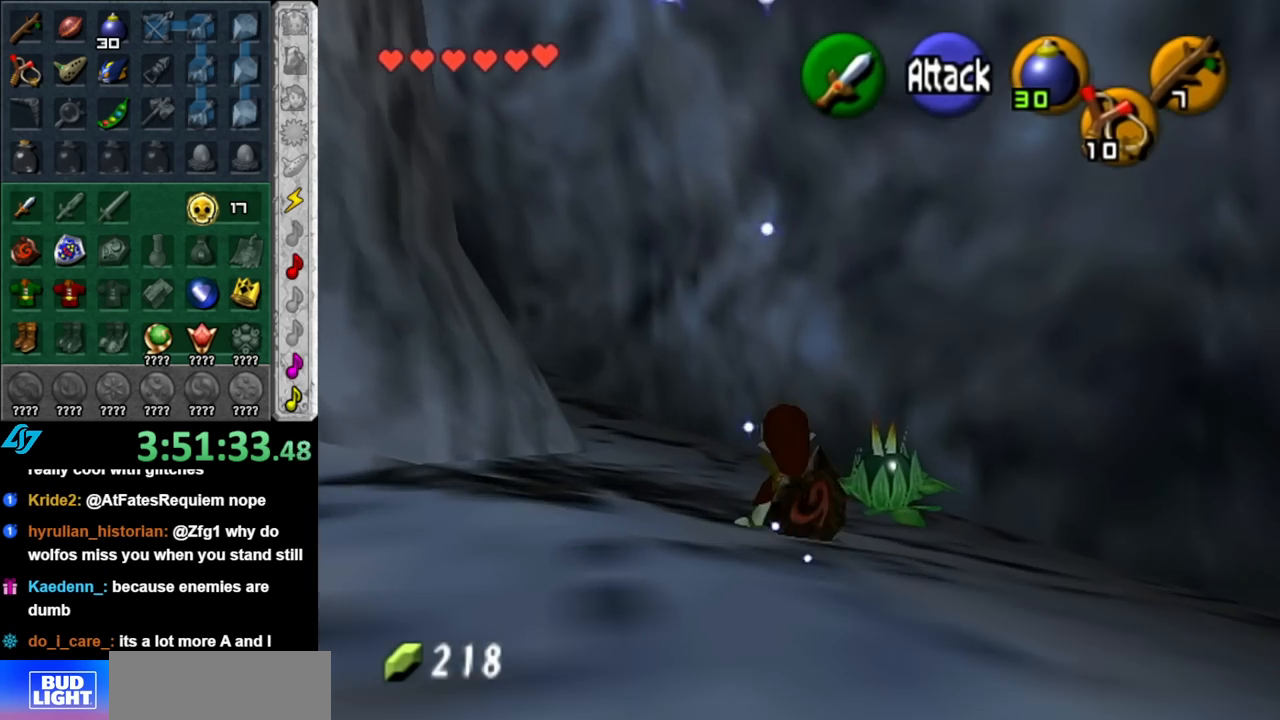
{"buttons": [], "left_stick": "center", "right_stick": "center", "events": [[183, "left_stick", "down-left"], [283, "L1", "down"], [317, "left_stick", "center"], [467, "L1", "up"]]}
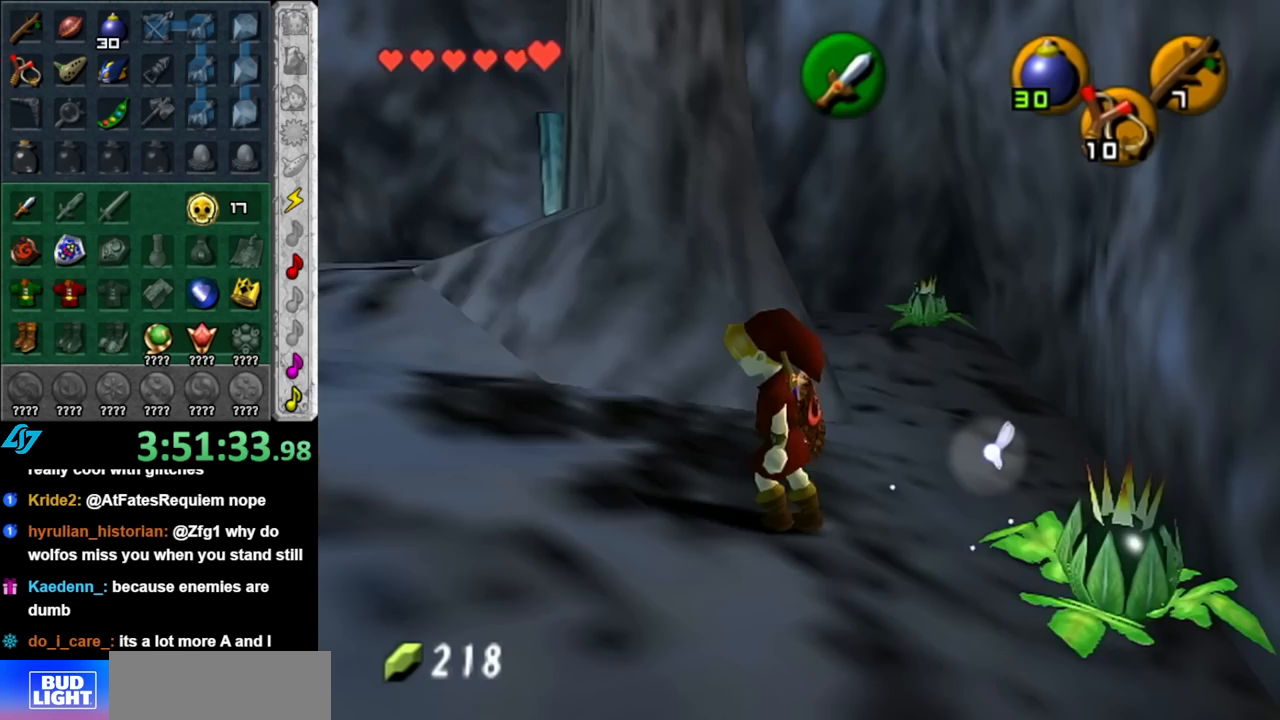
{"buttons": [], "left_stick": "up", "right_stick": "center", "events": [[67, "left_stick", "up"]]}
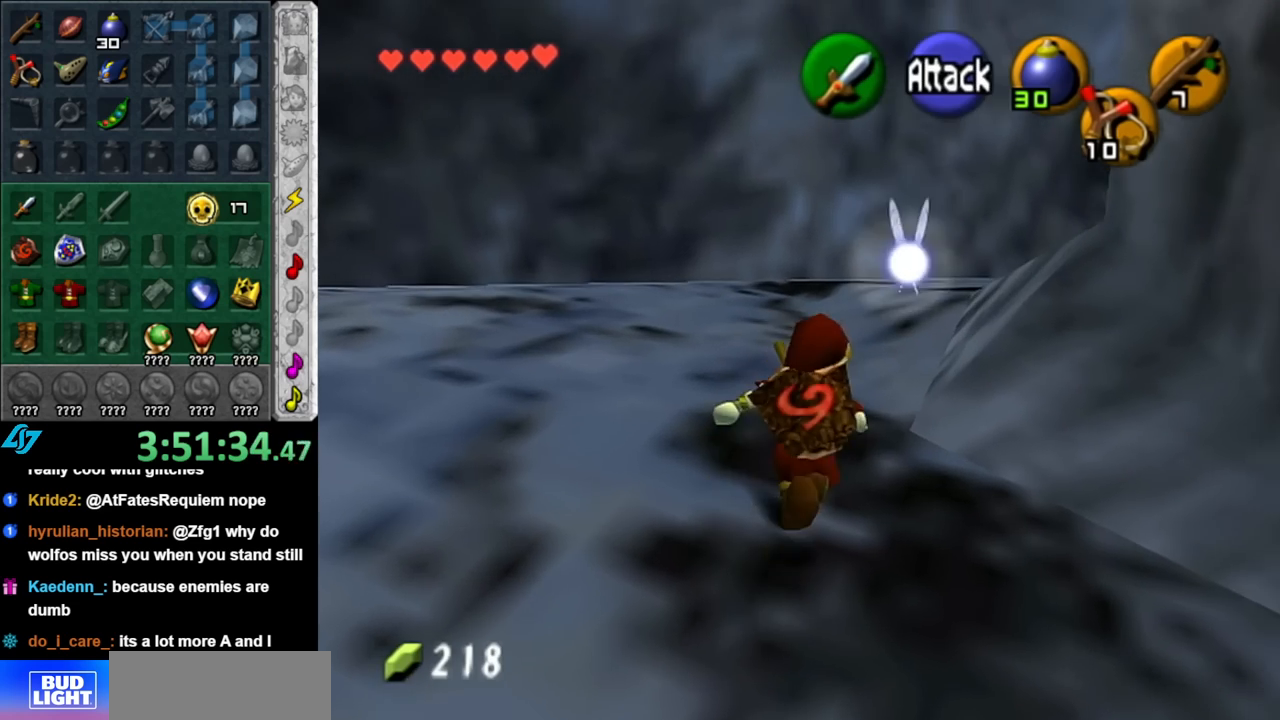
{"buttons": [], "left_stick": "up", "right_stick": "center", "events": []}
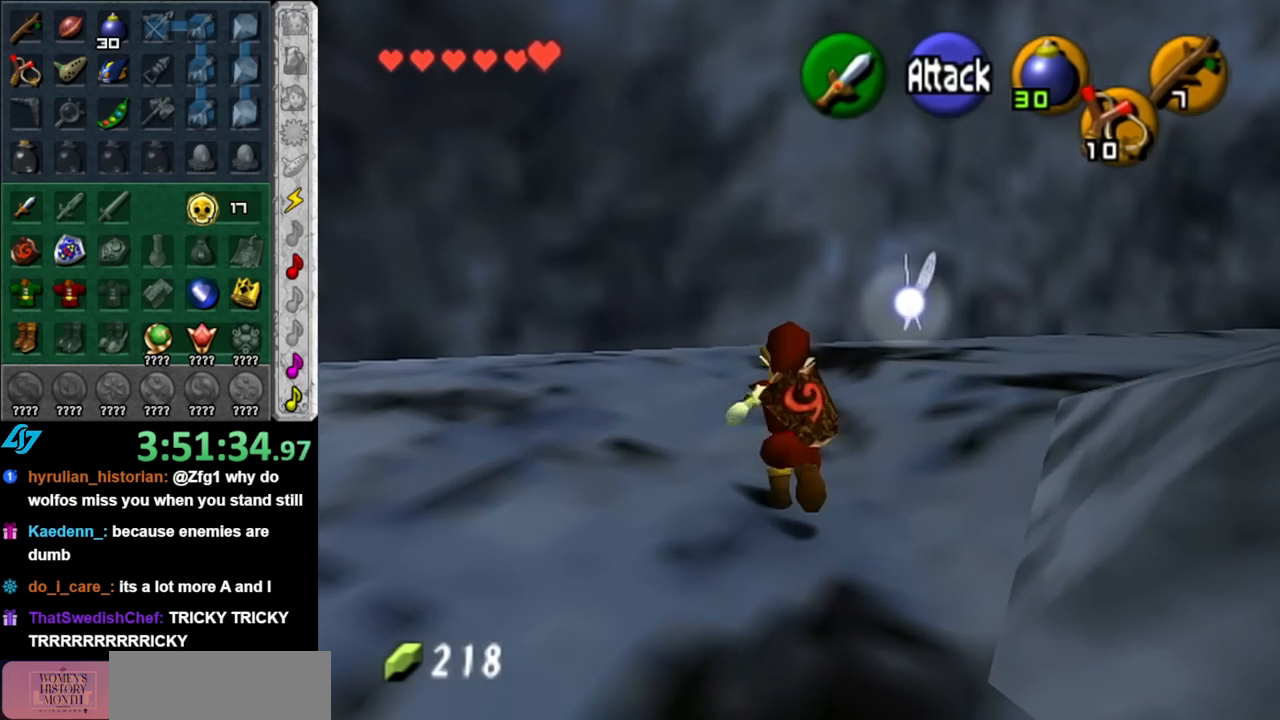
{"buttons": [], "left_stick": "center", "right_stick": "center", "events": [[33, "left_stick", "up-right"], [183, "left_stick", "right"], [250, "L1", "down"], [333, "left_stick", "center"], [467, "L1", "up"]]}
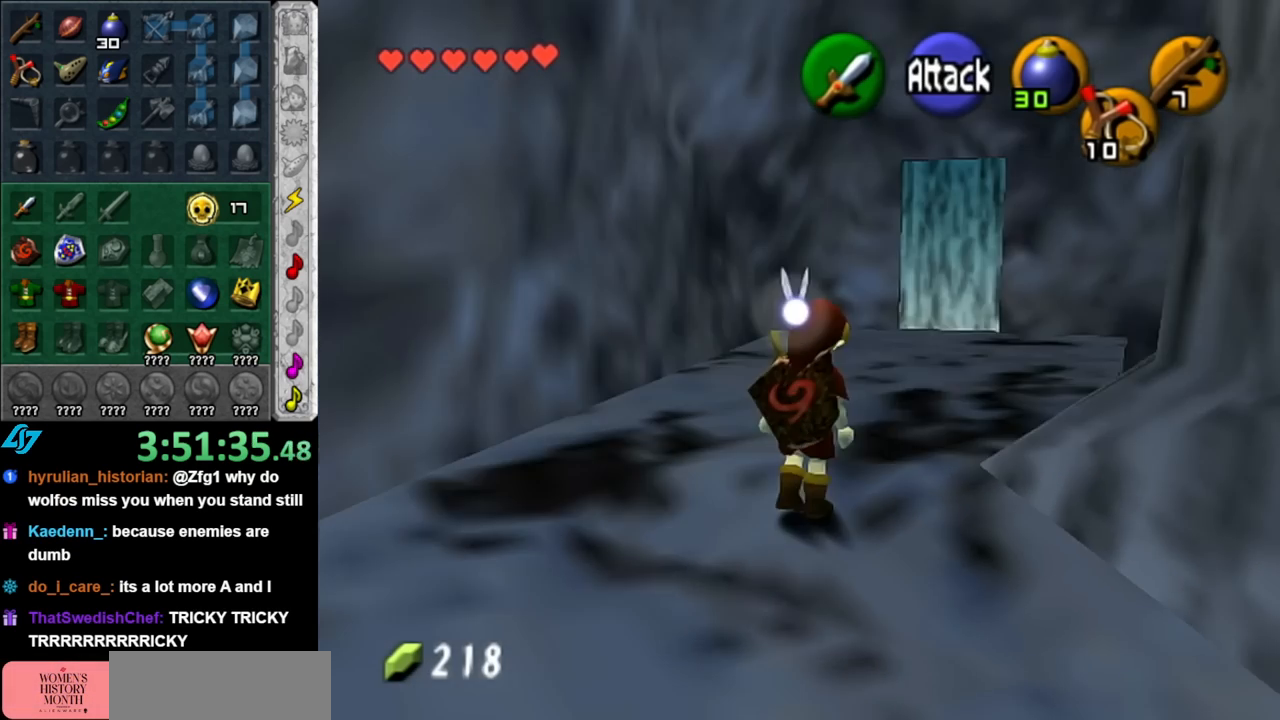
{"buttons": [], "left_stick": "up", "right_stick": "center", "events": [[33, "left_stick", "up"]]}
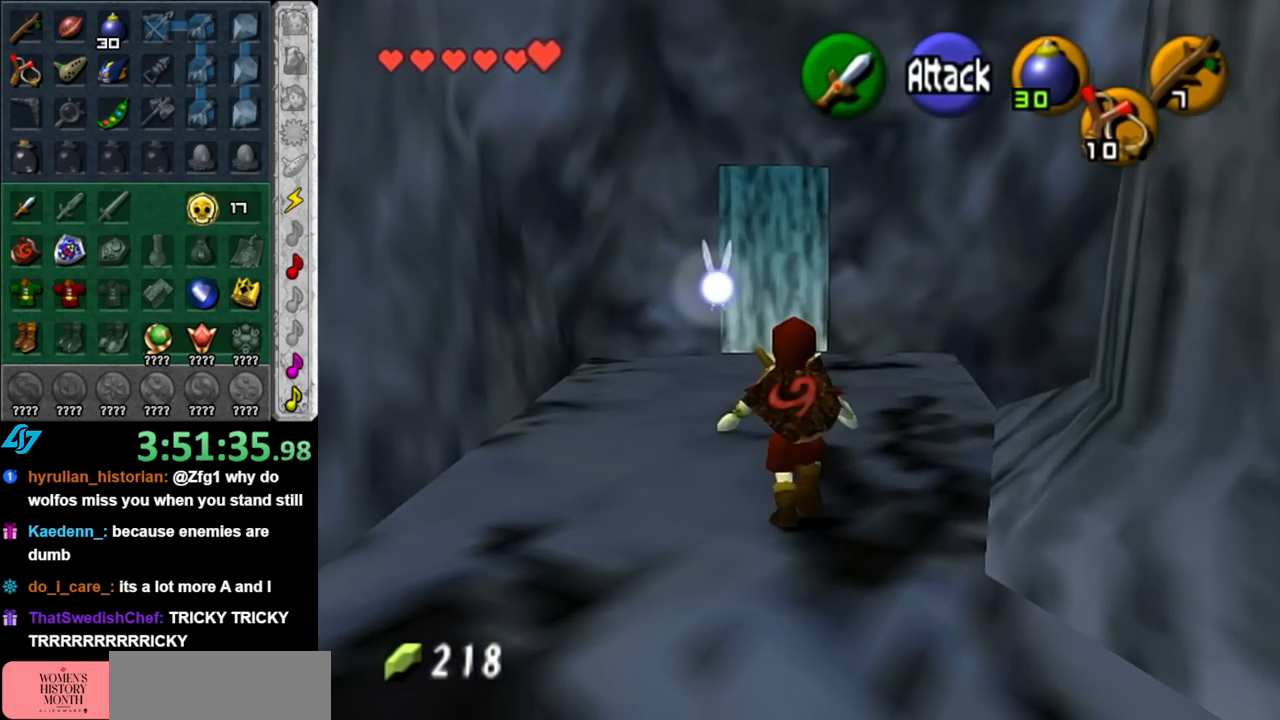
{"buttons": [], "left_stick": "down", "right_stick": "center", "events": [[67, "left_stick", "center"], [117, "left_stick", "down"], [283, "left_stick", "center"], [383, "right_stick", "up"], [467, "left_stick", "down"], [500, "right_stick", "center"]]}
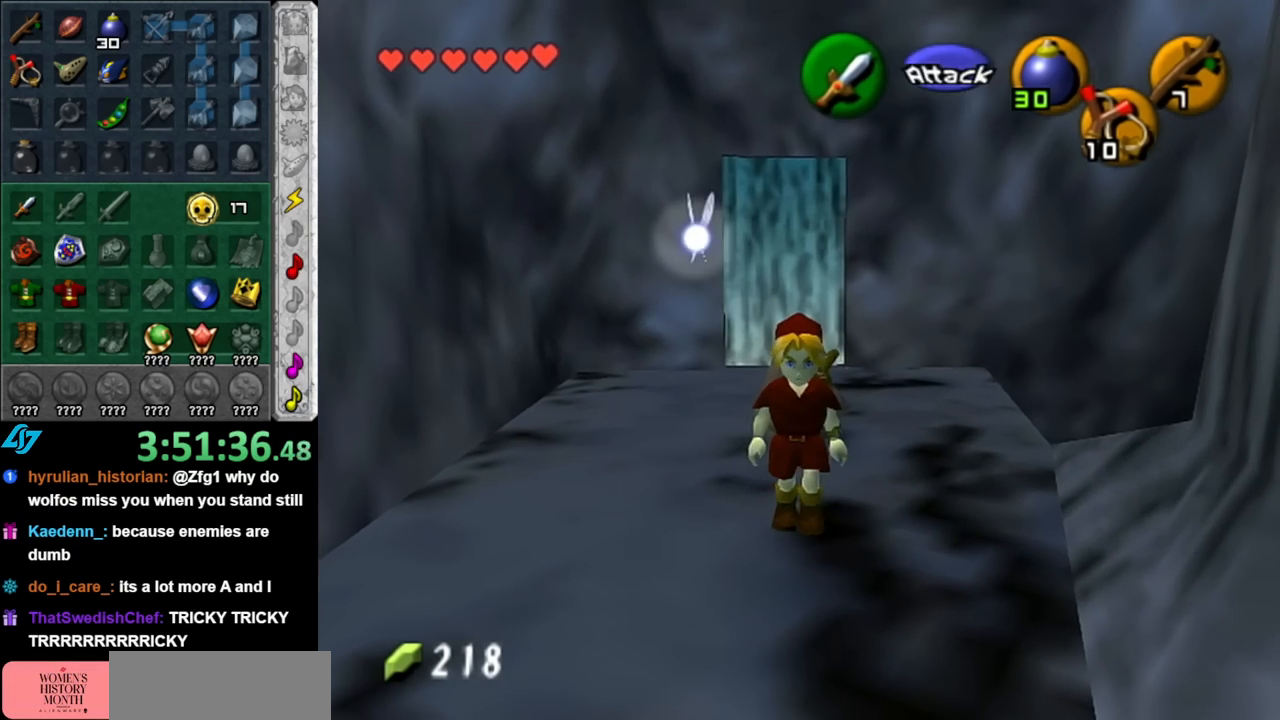
{"buttons": [], "left_stick": "down-left", "right_stick": "center", "events": [[250, "left_stick", "down-left"]]}
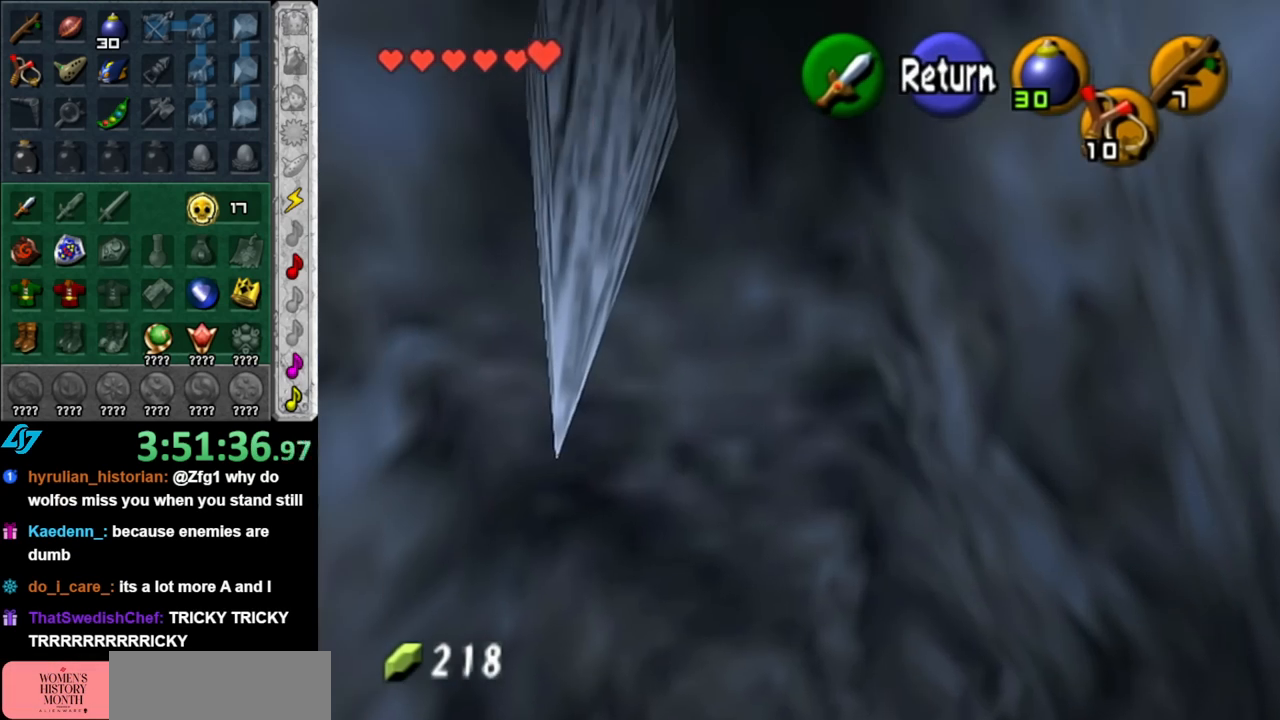
{"buttons": [], "left_stick": "down-left", "right_stick": "center", "events": []}
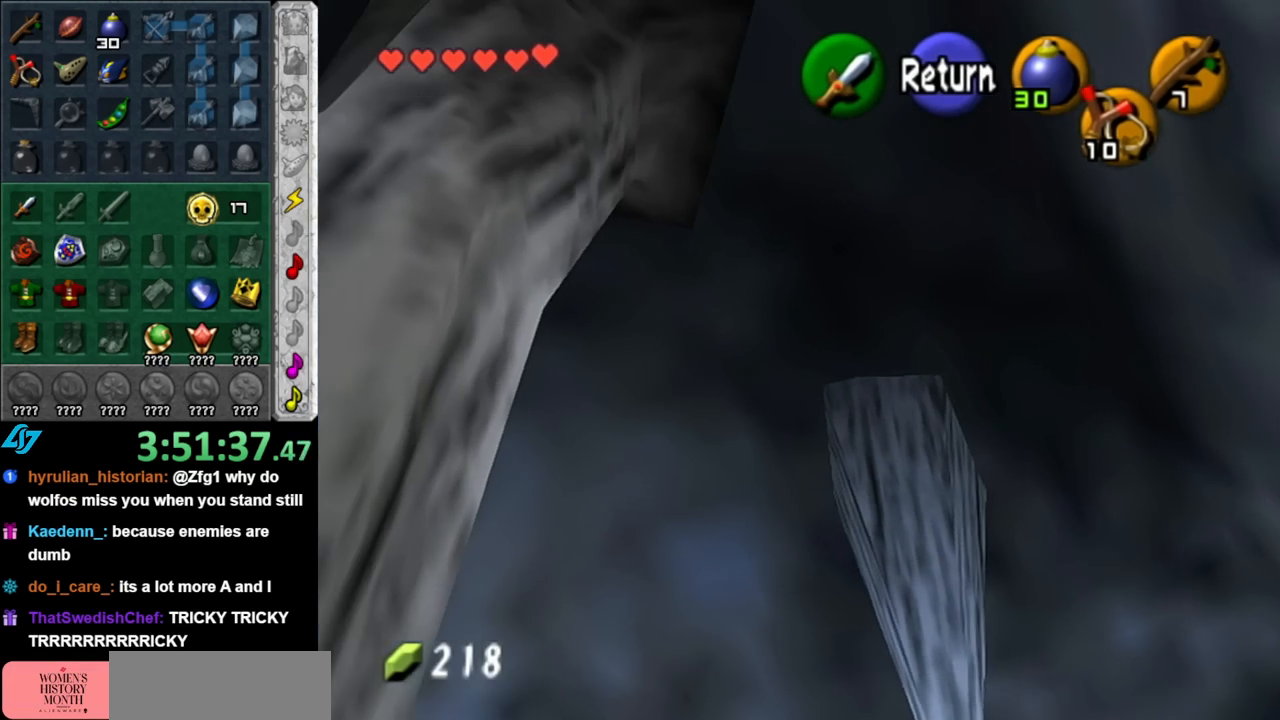
{"buttons": [], "left_stick": "down-left", "right_stick": "center", "events": []}
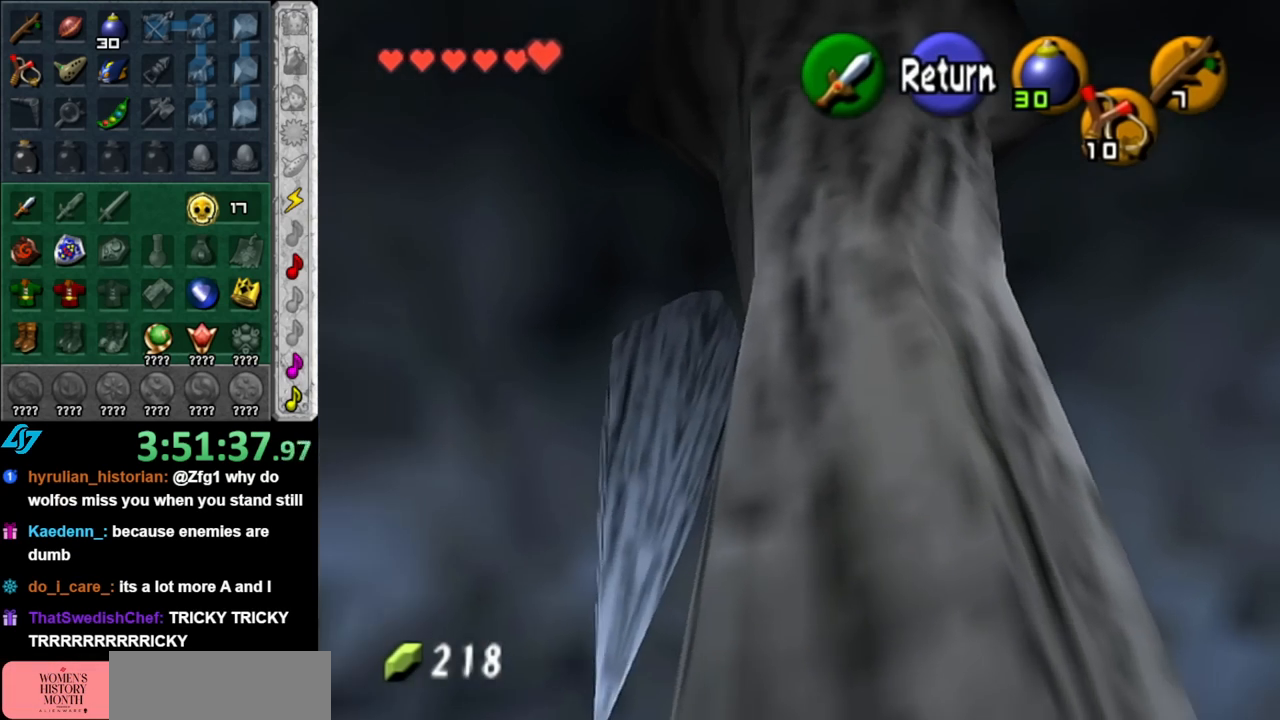
{"buttons": [], "left_stick": "up", "right_stick": "center", "events": [[217, "A", "down"], [250, "left_stick", "up-left"], [317, "left_stick", "up"], [350, "A", "up"]]}
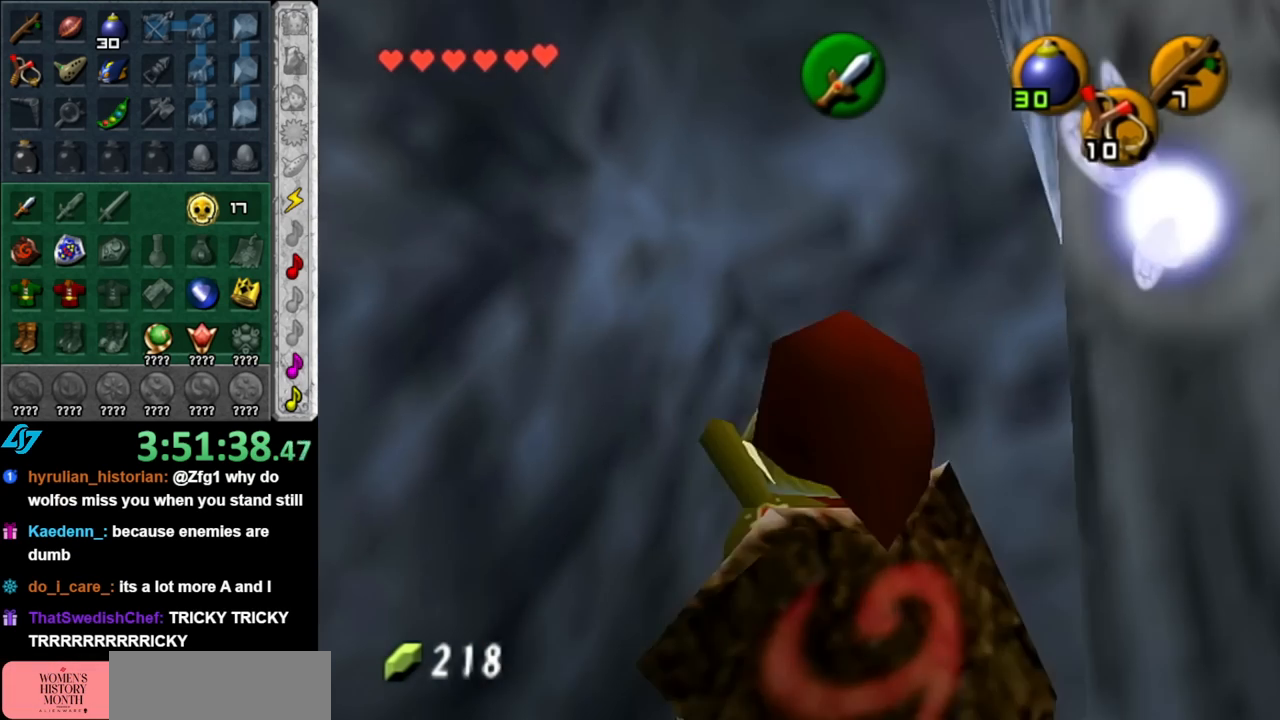
{"buttons": [], "left_stick": "up", "right_stick": "center", "events": []}
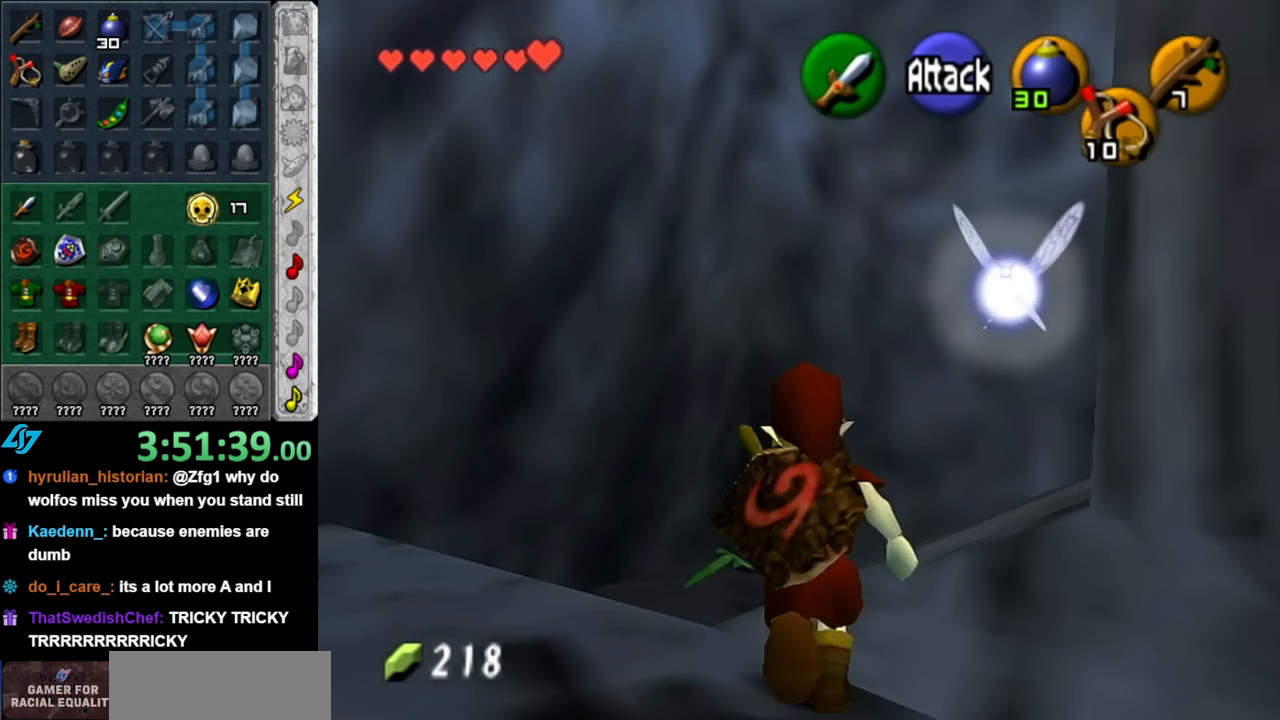
{"buttons": [], "left_stick": "center", "right_stick": "up", "events": [[150, "left_stick", "up-right"], [433, "left_stick", "center"], [433, "right_stick", "up"]]}
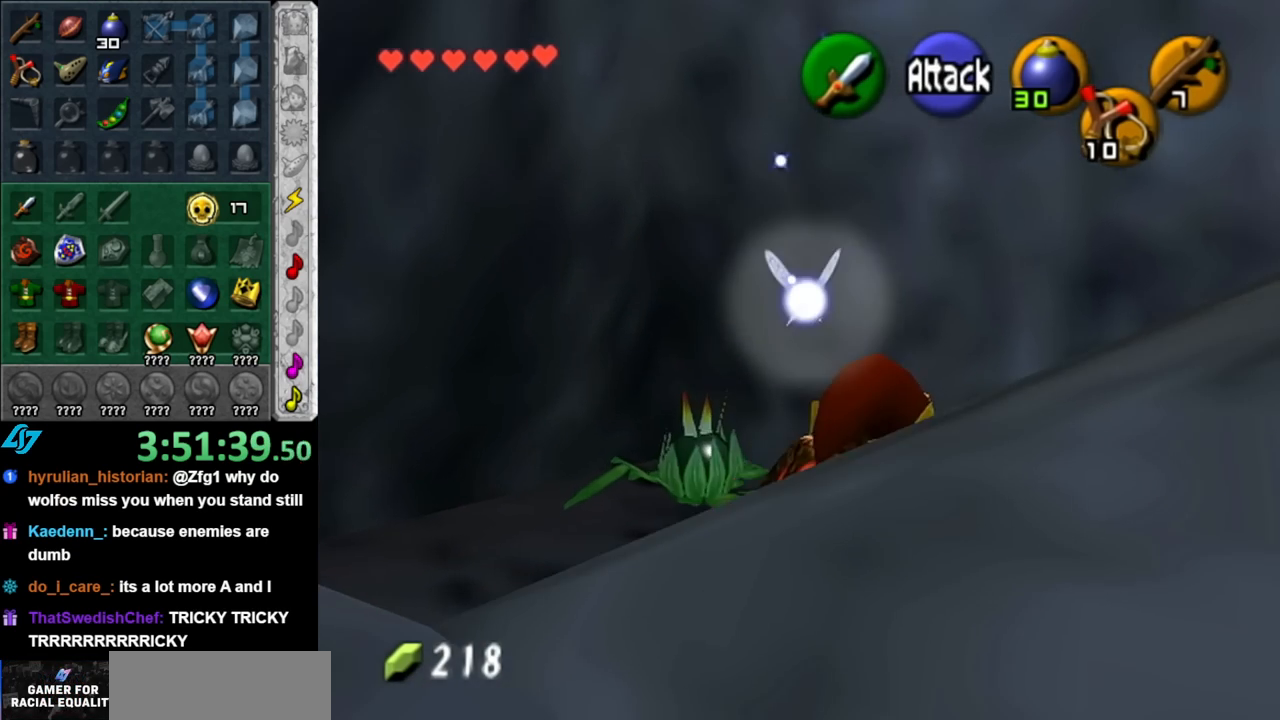
{"buttons": [], "left_stick": "down-right", "right_stick": "center", "events": [[67, "left_stick", "down"], [83, "right_stick", "center"], [400, "left_stick", "down-right"]]}
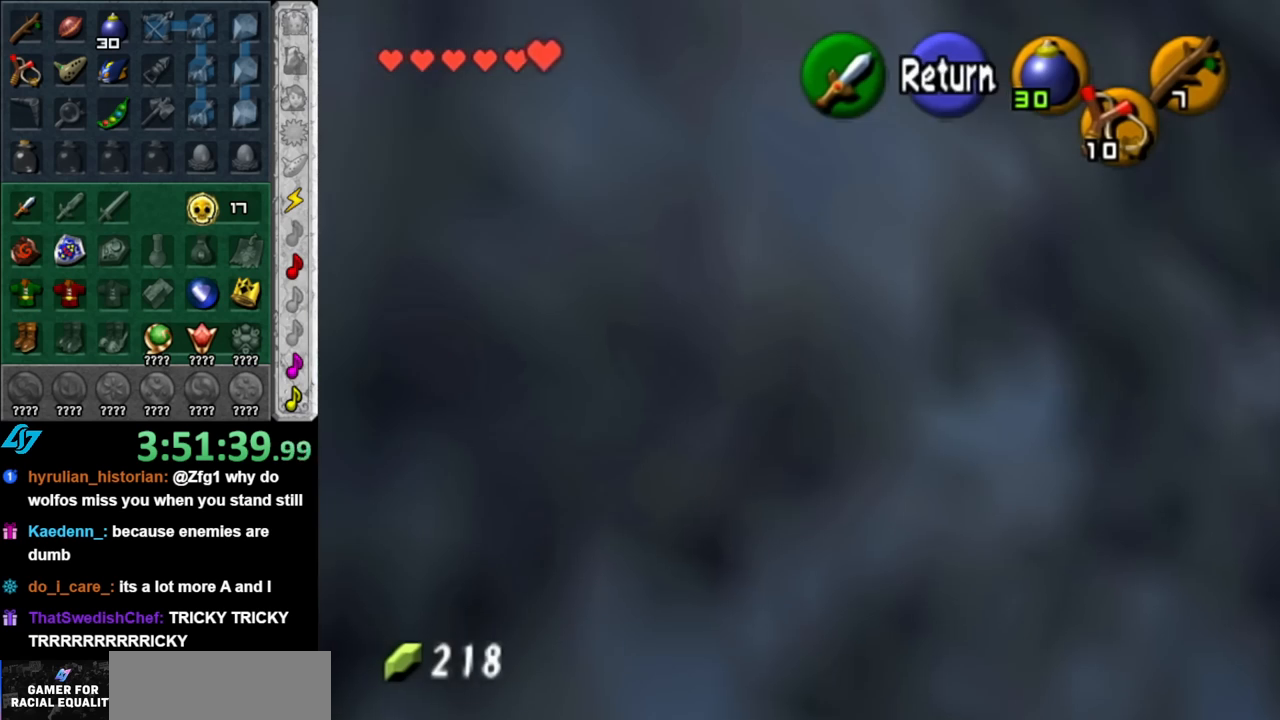
{"buttons": [], "left_stick": "down-right", "right_stick": "center", "events": []}
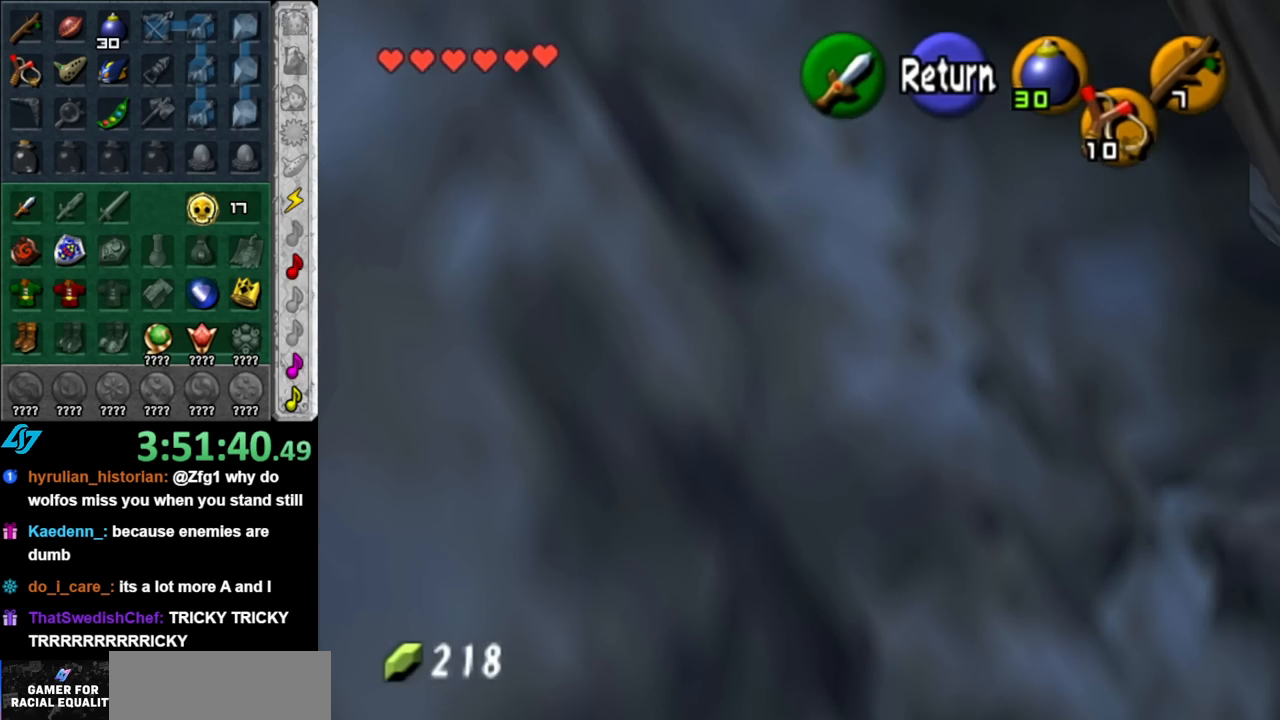
{"buttons": [], "left_stick": "right", "right_stick": "center", "events": [[217, "A", "down"], [250, "left_stick", "up-right"], [350, "A", "up"], [467, "left_stick", "right"]]}
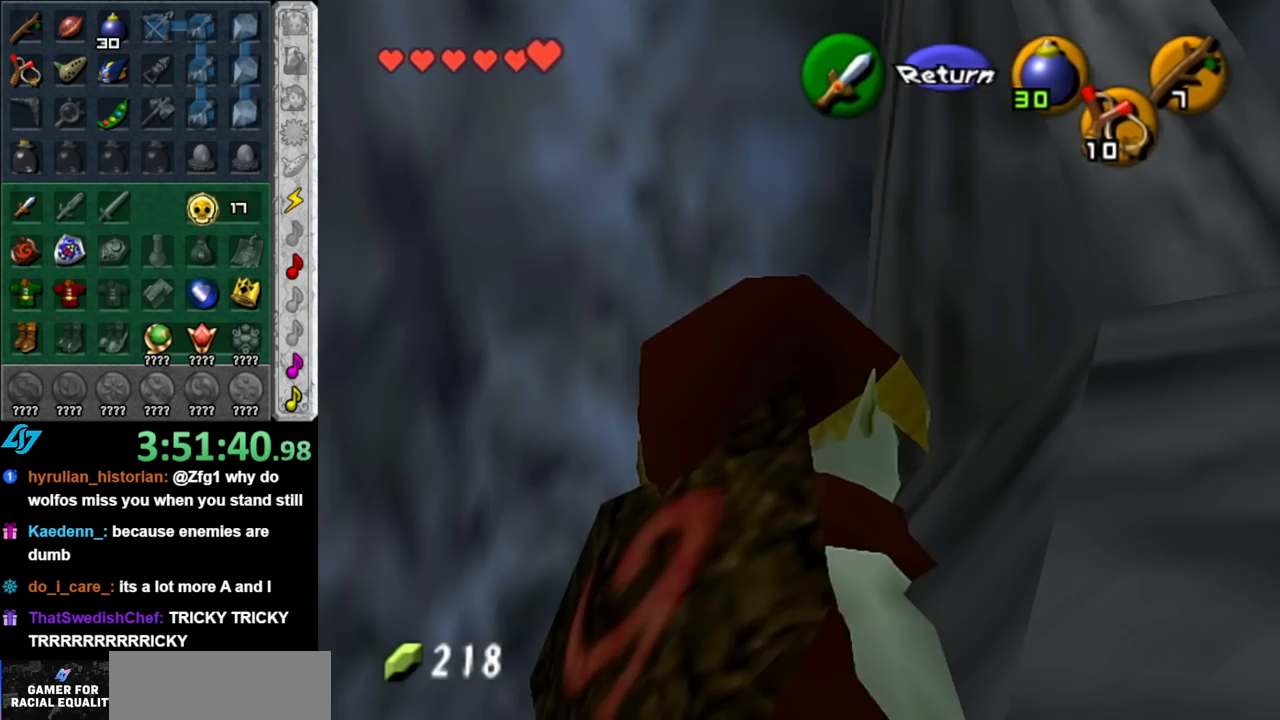
{"buttons": [], "left_stick": "up-right", "right_stick": "center", "events": [[367, "left_stick", "up-right"]]}